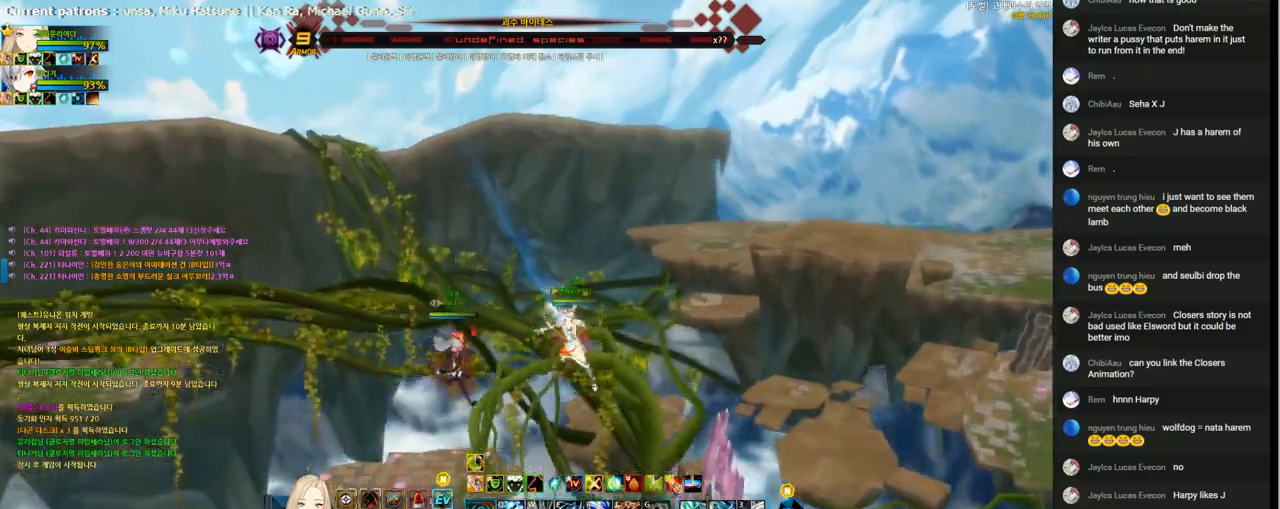
Gameplay with keyboard; each line is a JSON object with the keys held at the frame after it. "events" lists presses ("down") and releases ("up") of "1", "2", "3", "4", "5", "6", "a", "c", "d", "down", "e", "f", "g", "left", "q", "r", "right", "s", "shift", "space", "t", "up", "v", "w", "x" and "z" between this image and that frame as [ms after this image, input, new state], when the widget could be followed in between. No other keys are recorded. Mouse input is not recorded.
{"keys": ["right", "up"], "events": []}
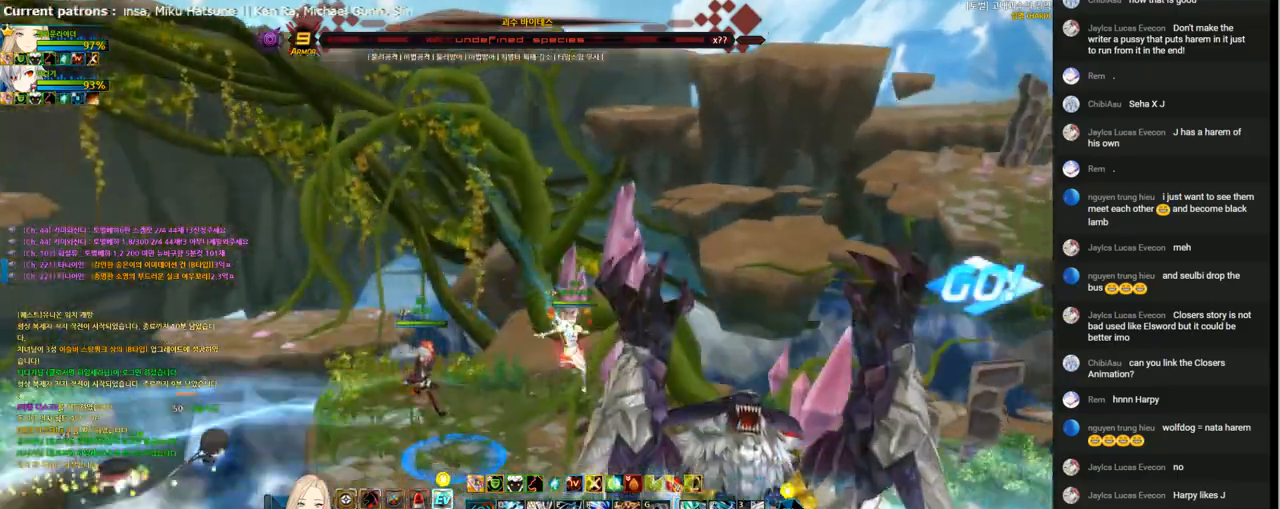
{"keys": ["left"], "events": [[33, "left", "down"], [33, "right", "up"], [100, "up", "up"], [133, "left", "up"], [200, "left", "down"], [267, "up", "down"], [400, "up", "up"]]}
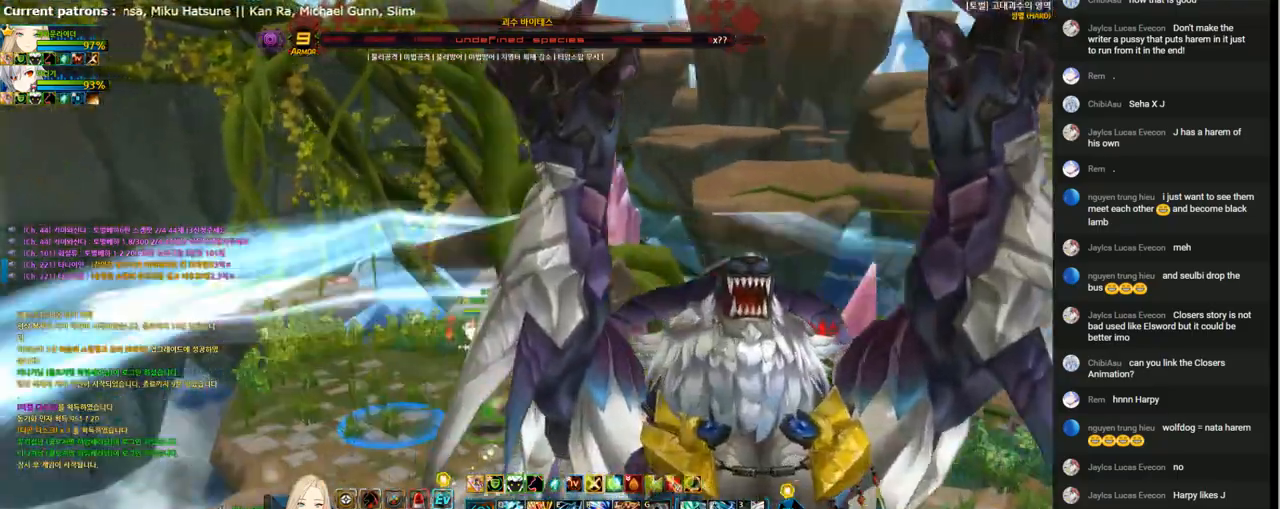
{"keys": [], "events": [[167, "left", "up"], [167, "right", "down"], [267, "right", "up"]]}
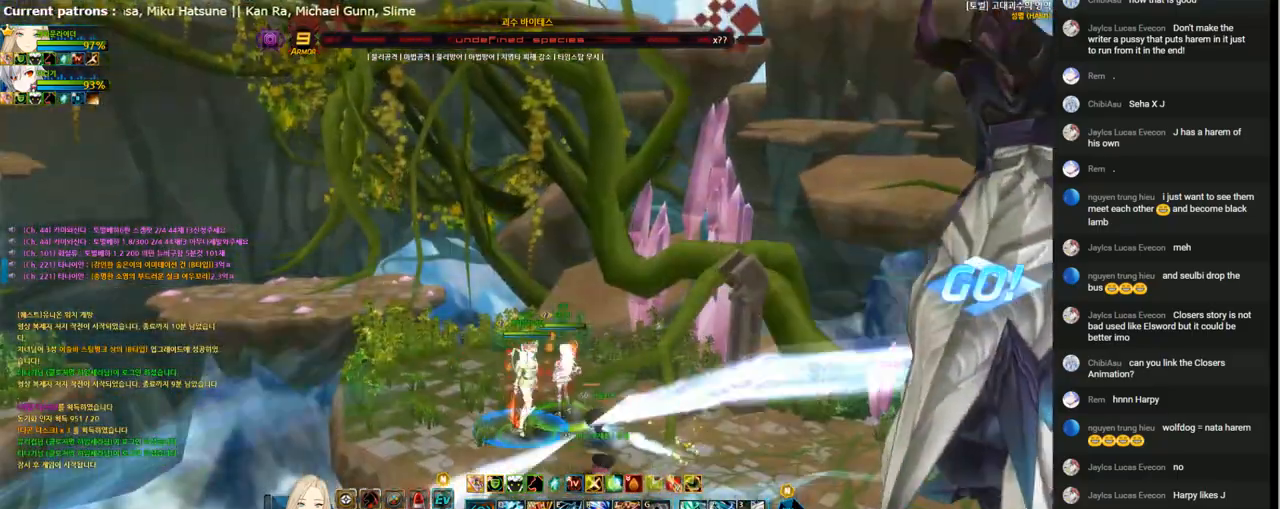
{"keys": [], "events": []}
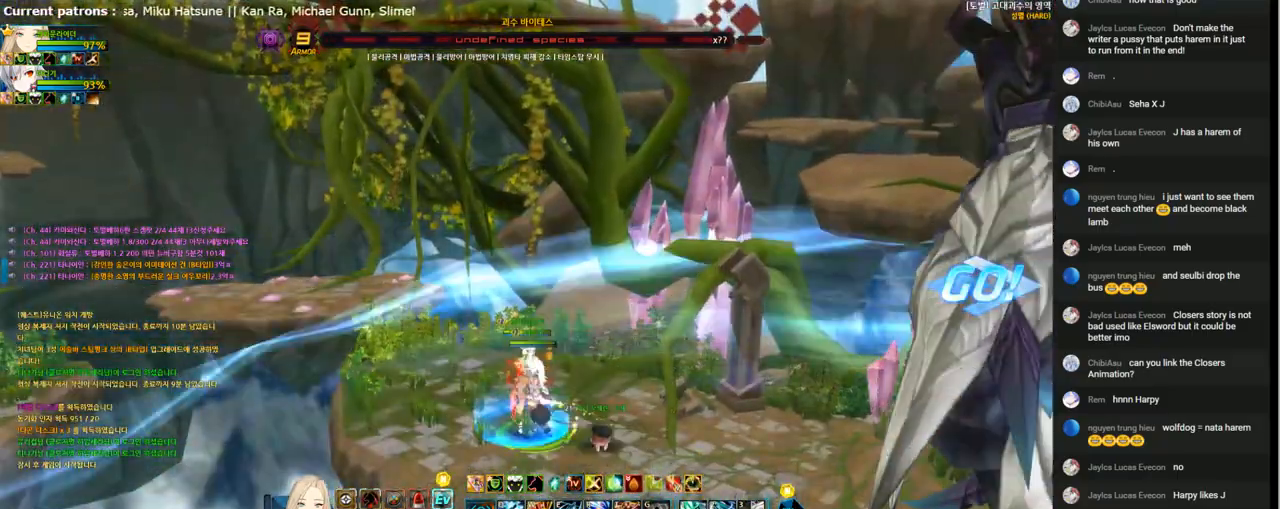
{"keys": [], "events": []}
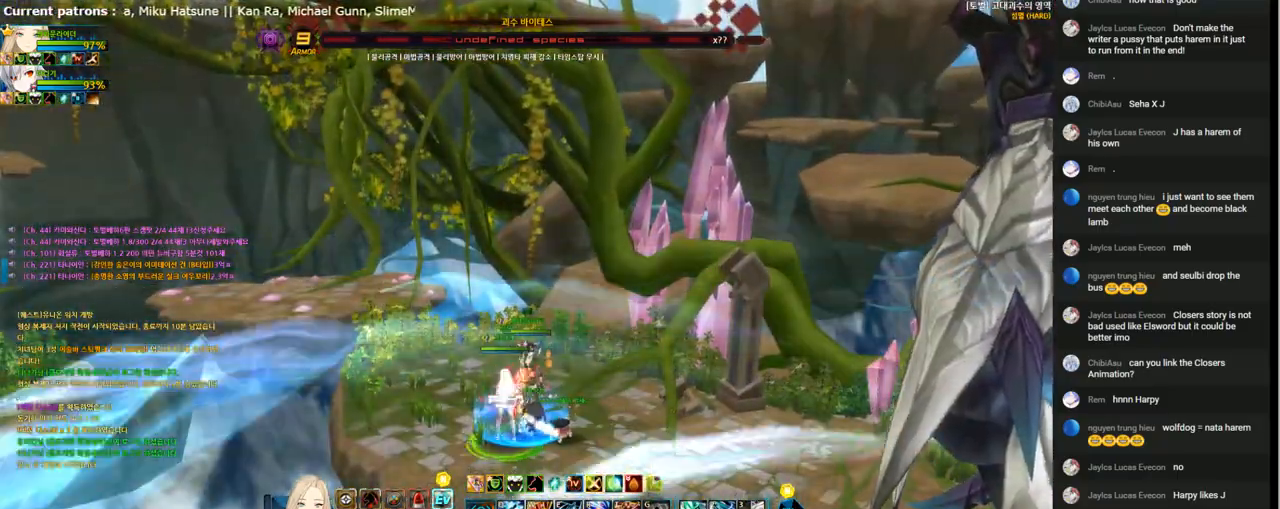
{"keys": ["left"], "events": [[367, "left", "down"], [433, "left", "up"], [500, "left", "down"]]}
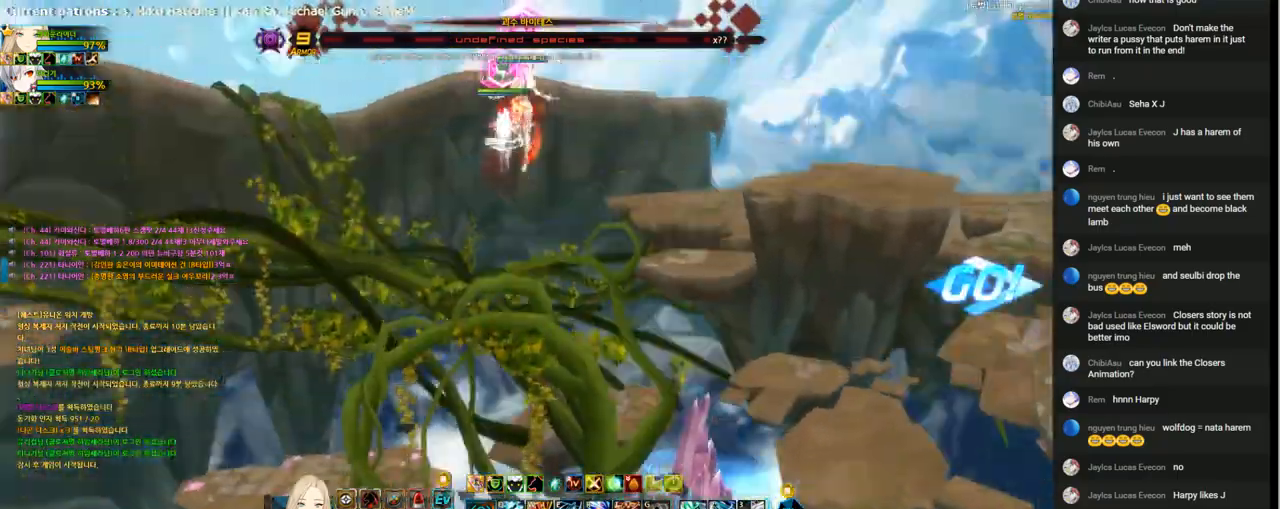
{"keys": ["down", "left"], "events": [[267, "down", "down"]]}
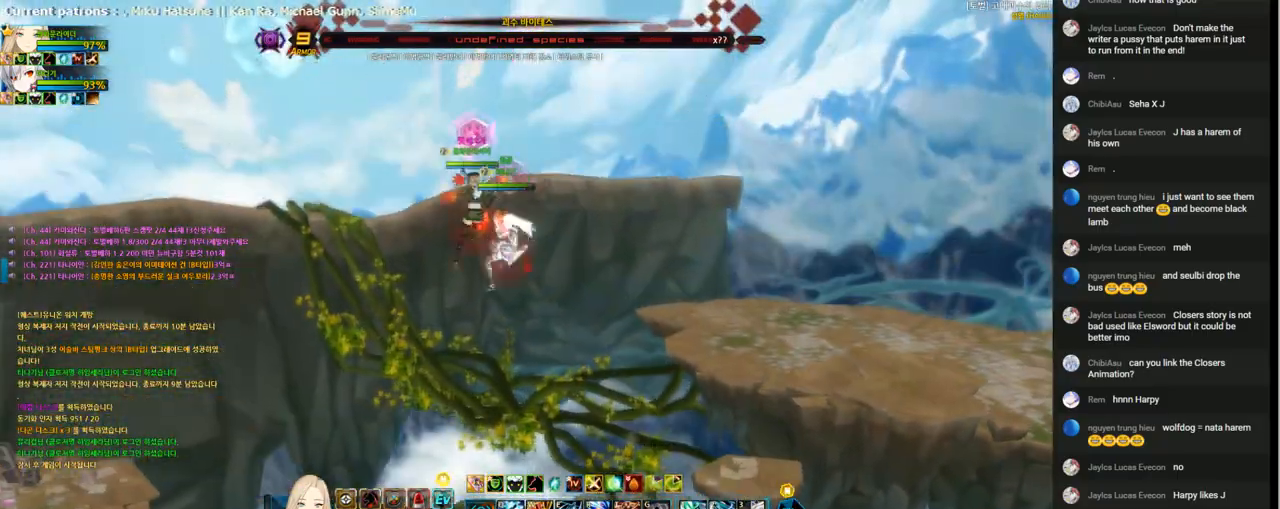
{"keys": ["down", "left"], "events": []}
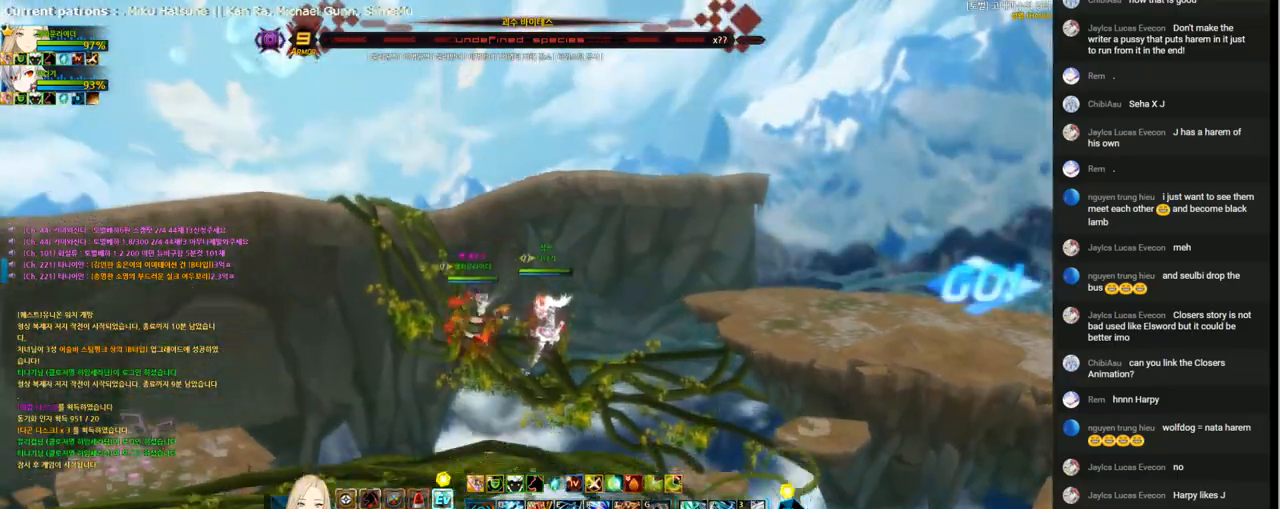
{"keys": ["left"], "events": [[433, "down", "up"]]}
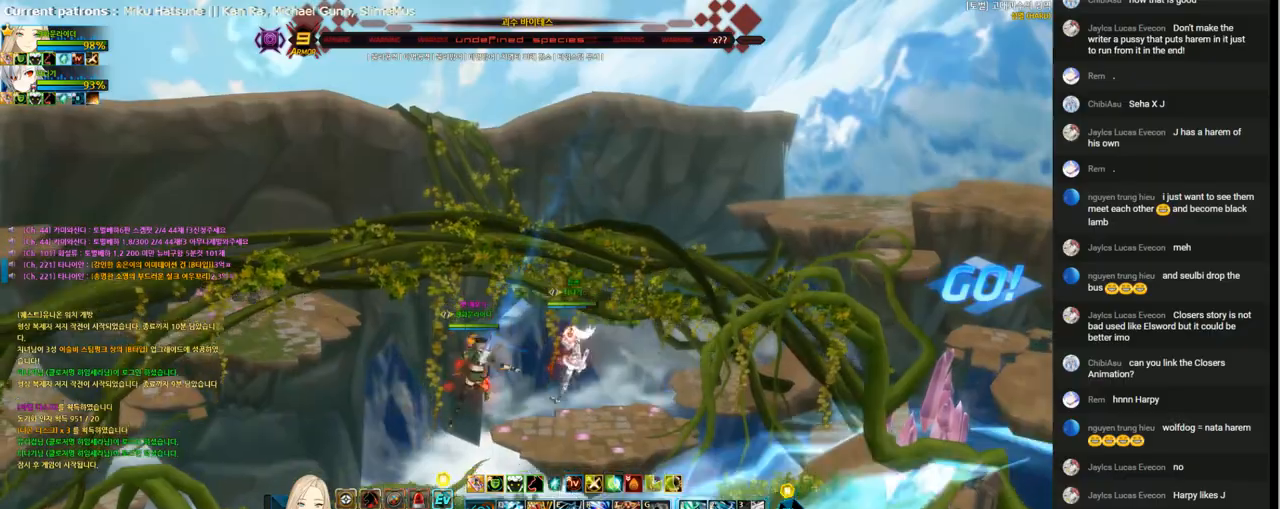
{"keys": [], "events": [[200, "left", "up"]]}
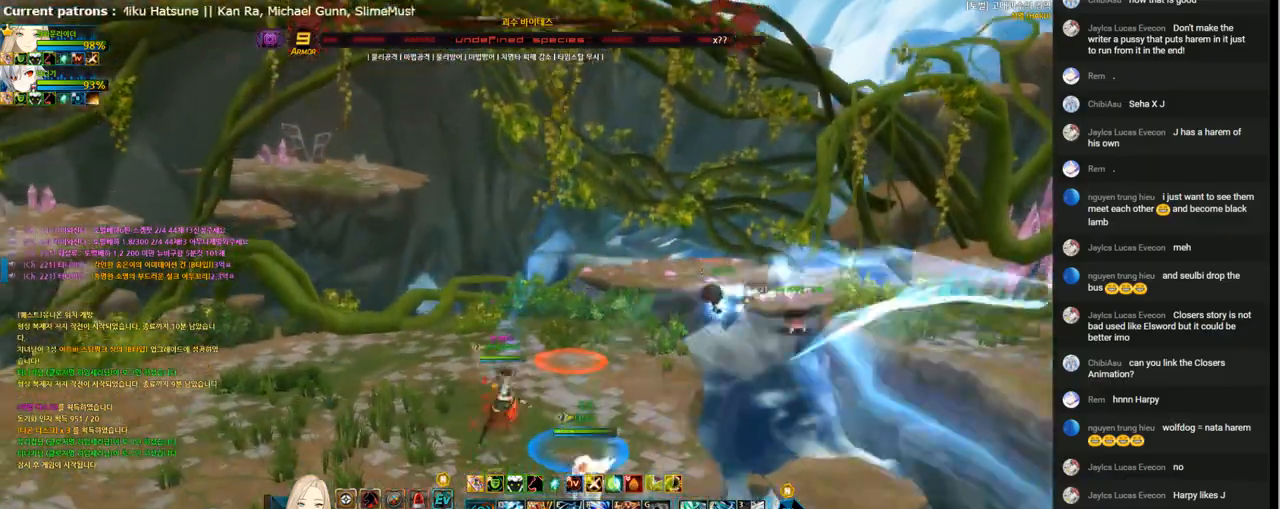
{"keys": ["right", "up"], "events": [[133, "right", "down"], [300, "up", "down"]]}
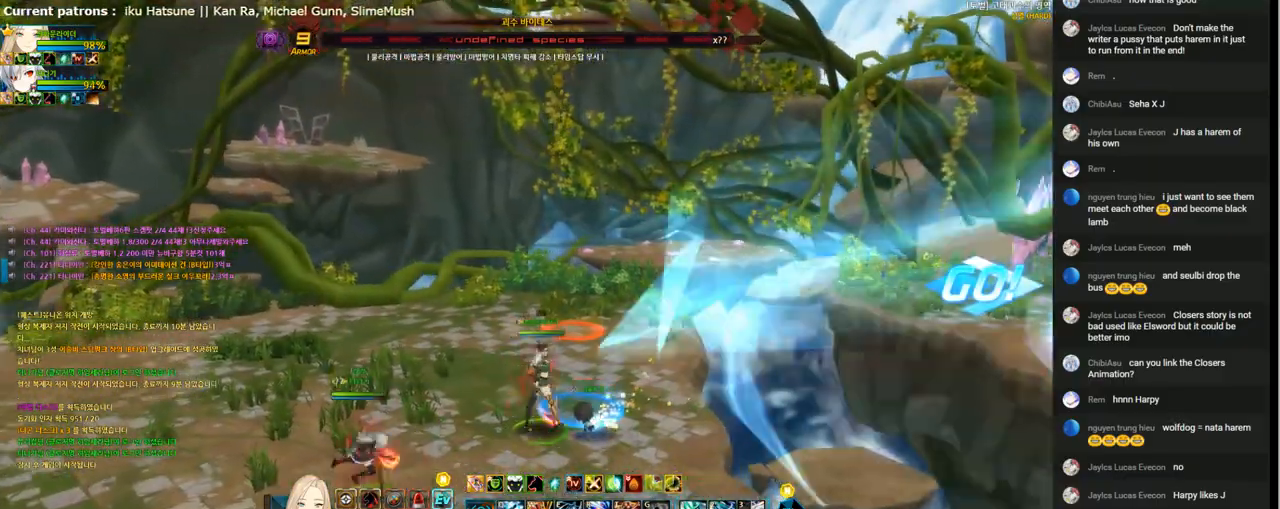
{"keys": [], "events": [[167, "up", "up"], [300, "right", "up"]]}
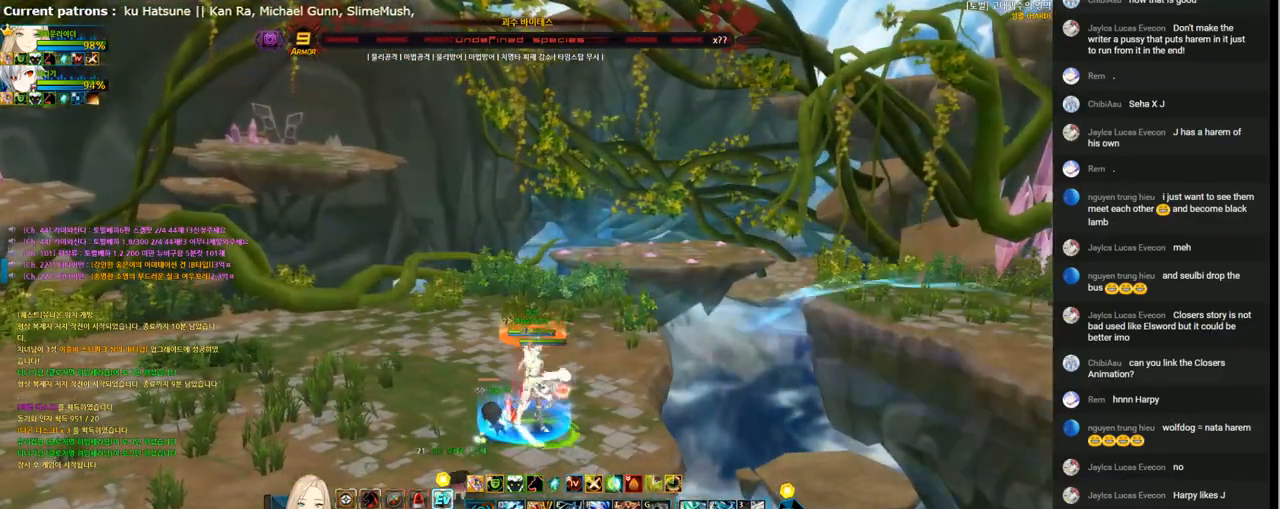
{"keys": [], "events": []}
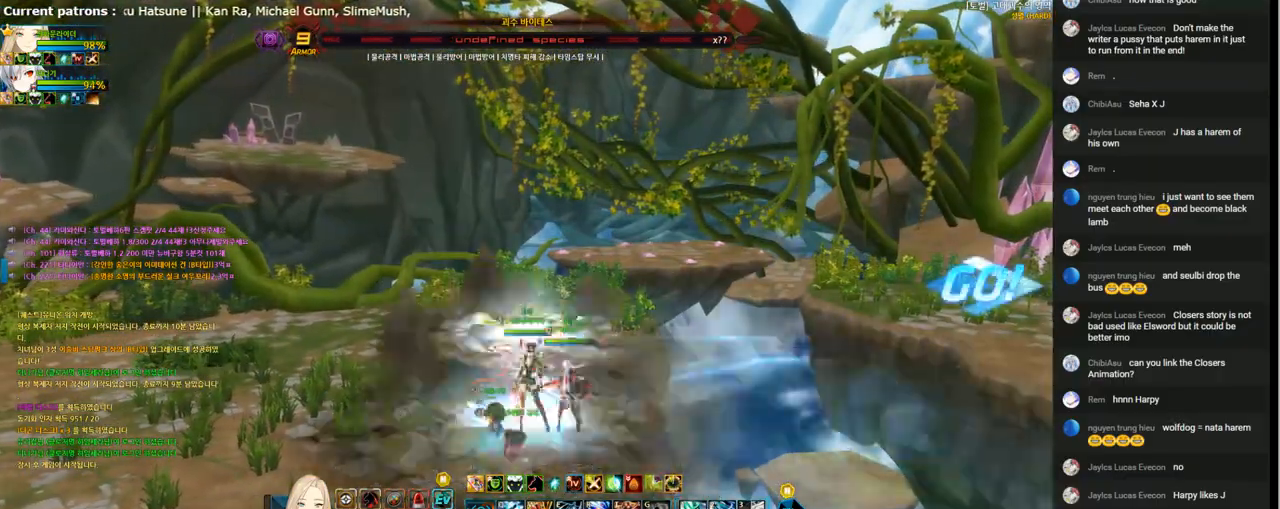
{"keys": ["right"], "events": [[233, "right", "down"], [300, "right", "up"], [400, "right", "down"]]}
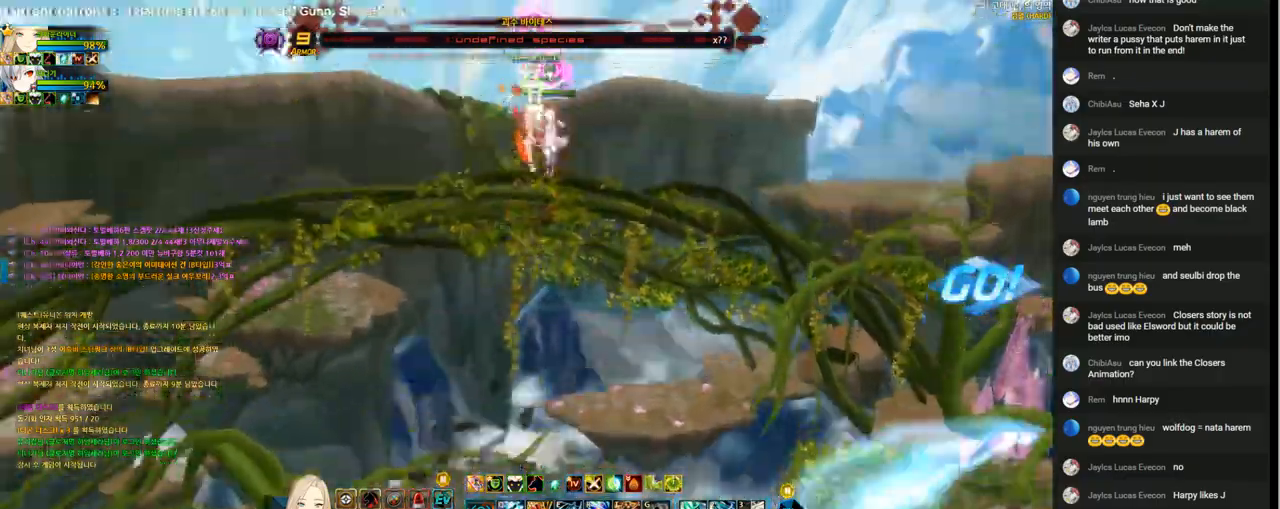
{"keys": ["right"], "events": []}
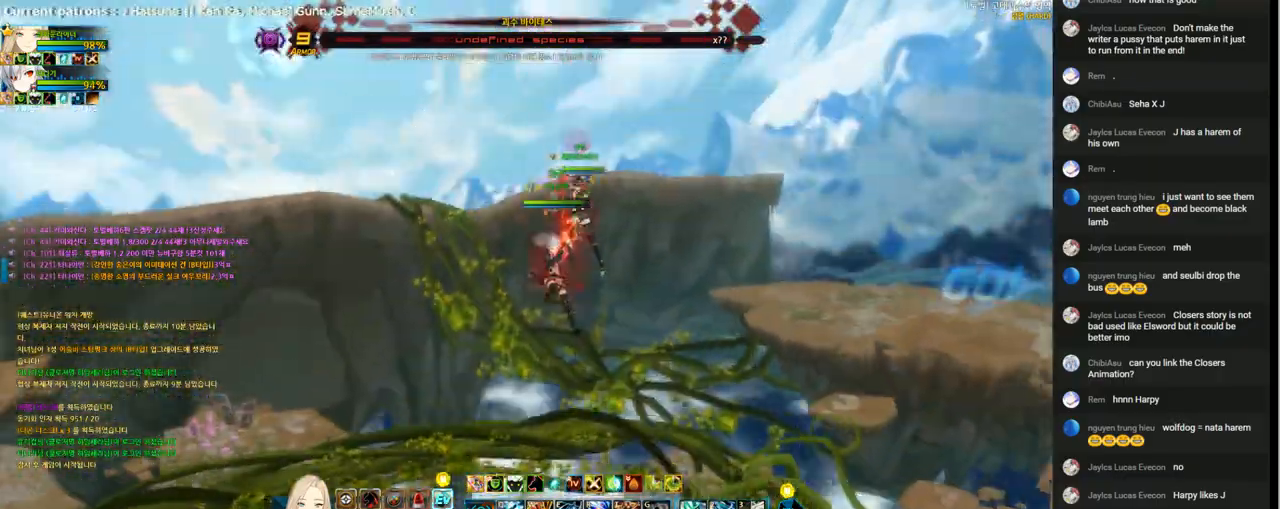
{"keys": ["down", "right"], "events": [[67, "down", "down"]]}
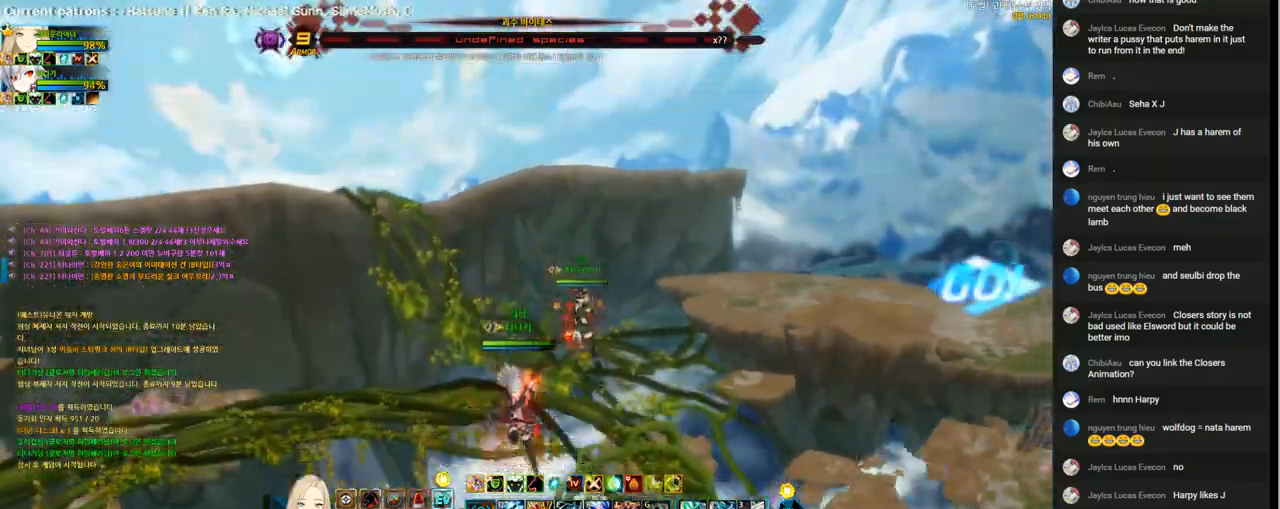
{"keys": ["down", "right"], "events": []}
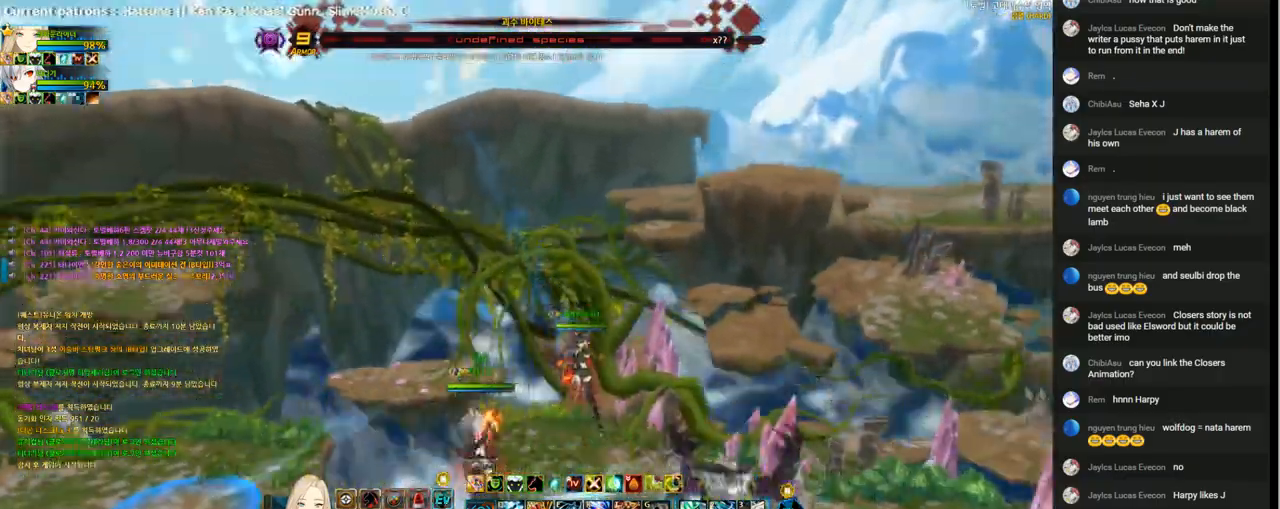
{"keys": [], "events": [[133, "down", "up"], [133, "right", "up"]]}
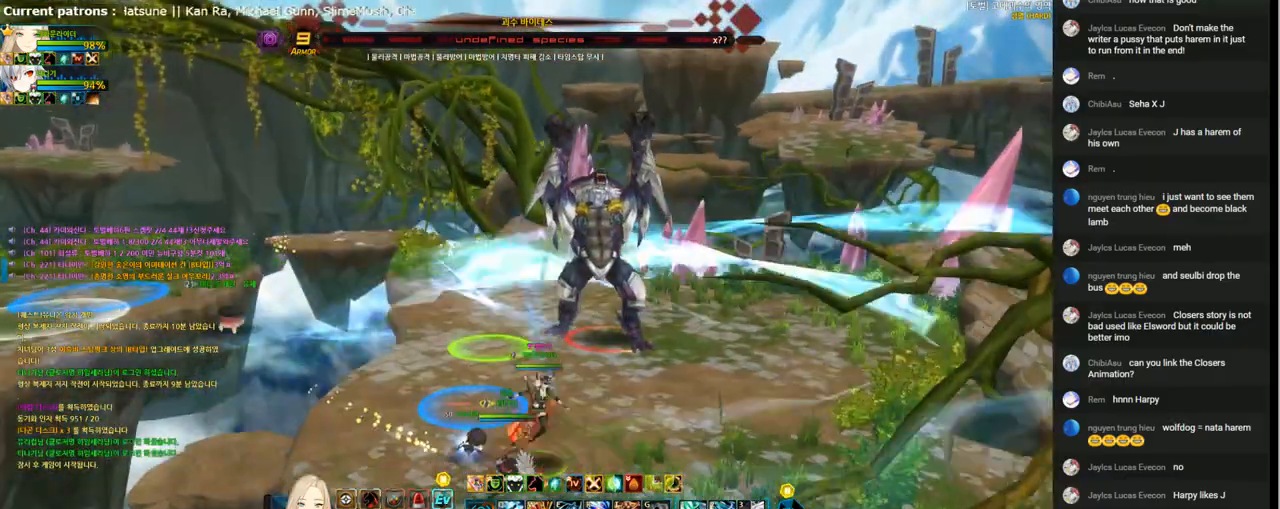
{"keys": ["left", "up"], "events": [[100, "up", "down"], [133, "left", "down"]]}
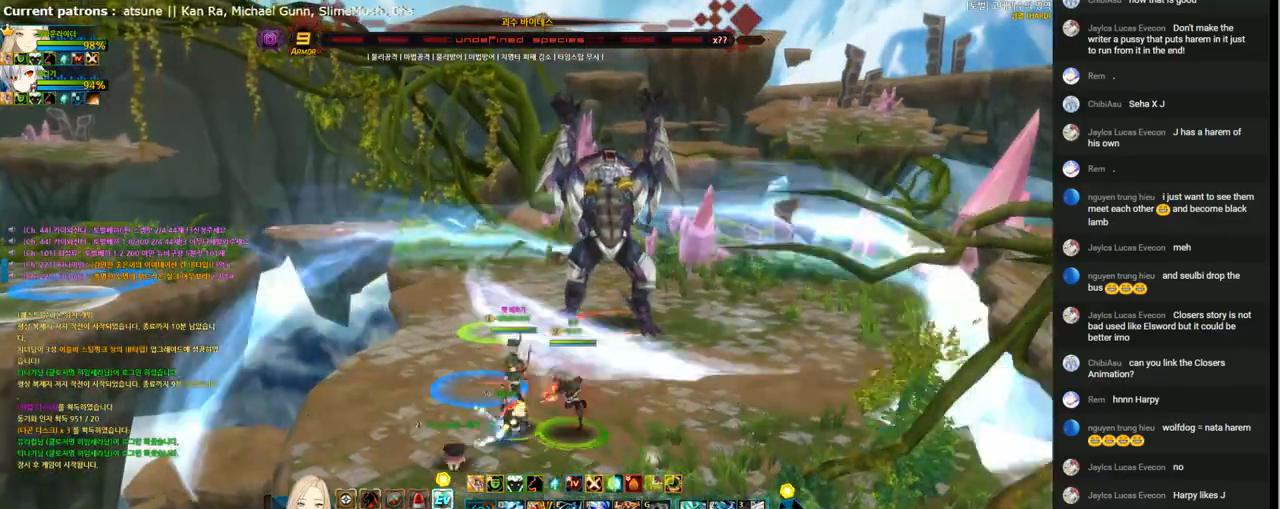
{"keys": ["up"], "events": [[167, "left", "up"]]}
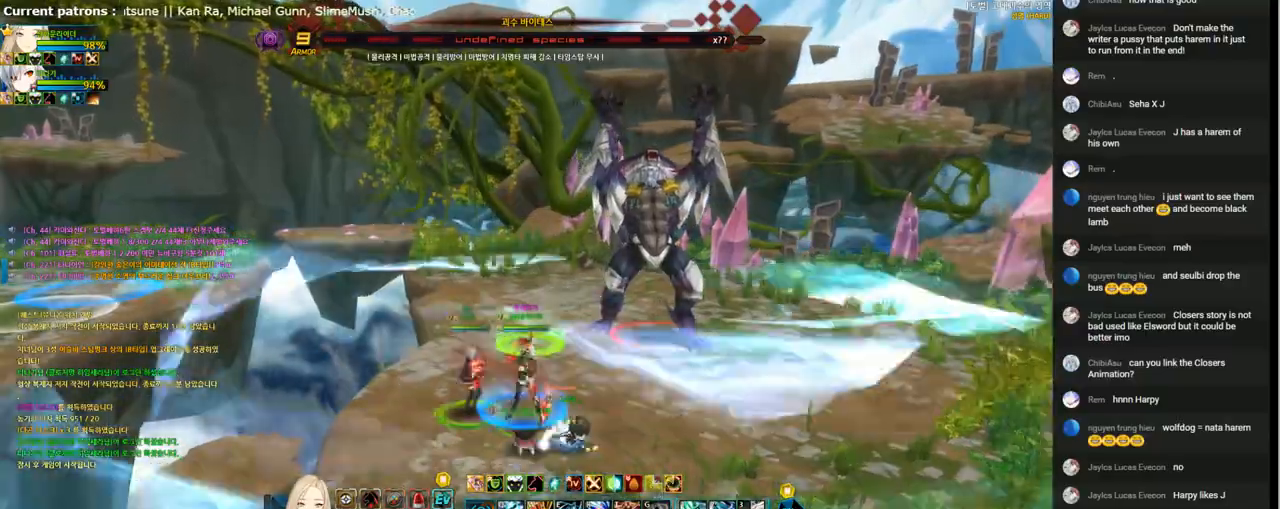
{"keys": [], "events": [[33, "up", "up"]]}
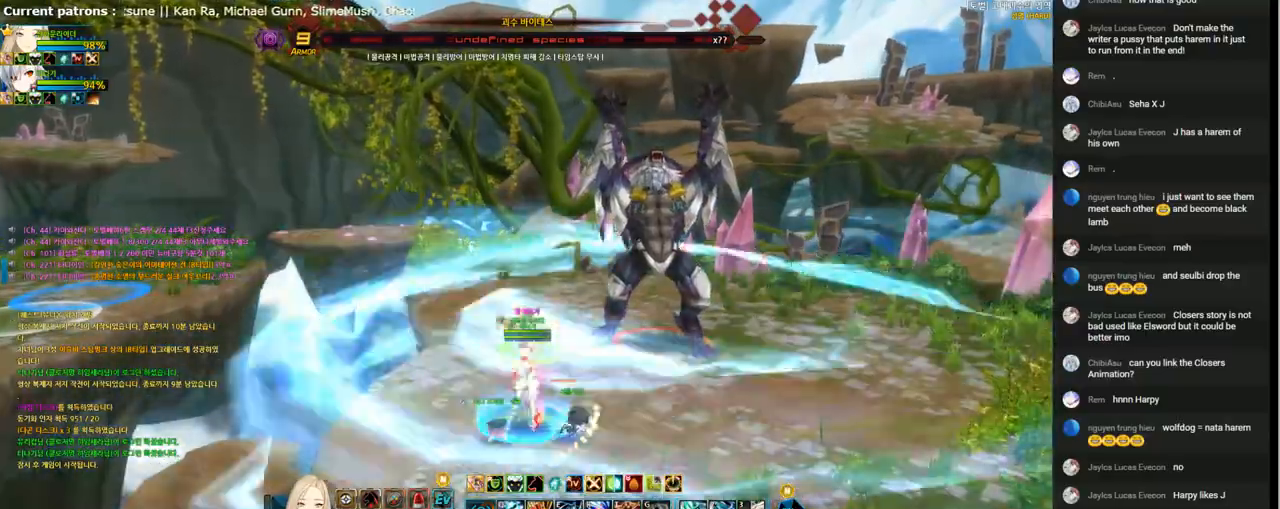
{"keys": [], "events": []}
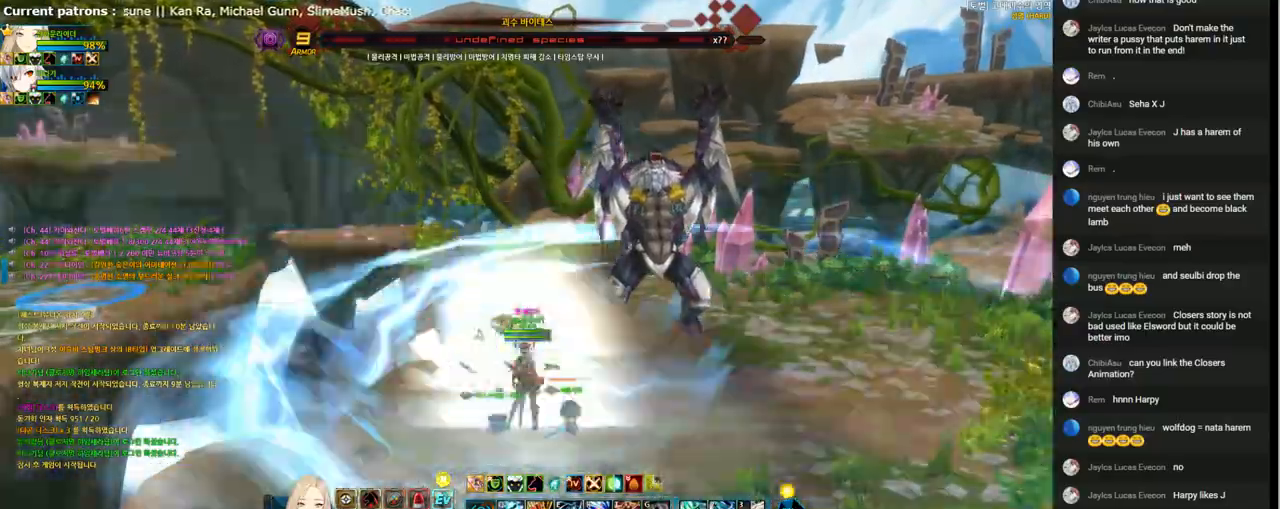
{"keys": ["v"], "events": [[267, "right", "down"], [300, "v", "down"], [400, "right", "up"], [400, "v", "up"], [433, "v", "down"]]}
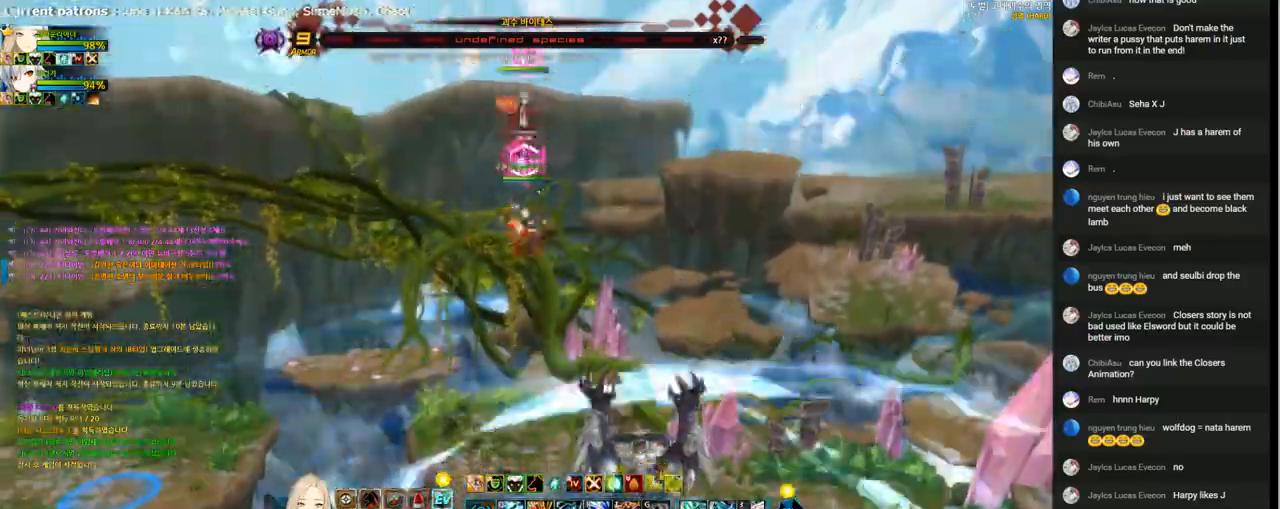
{"keys": ["right"], "events": [[33, "v", "up"], [467, "right", "down"]]}
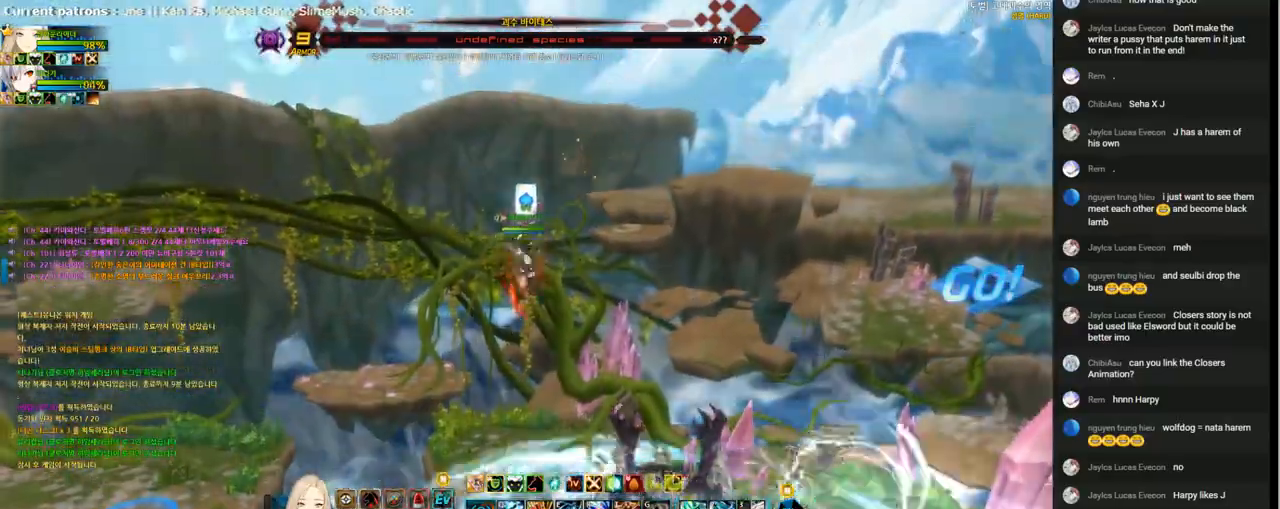
{"keys": ["right", "up"], "events": [[33, "right", "up"], [133, "right", "down"], [200, "right", "up"], [267, "right", "down"], [500, "up", "down"]]}
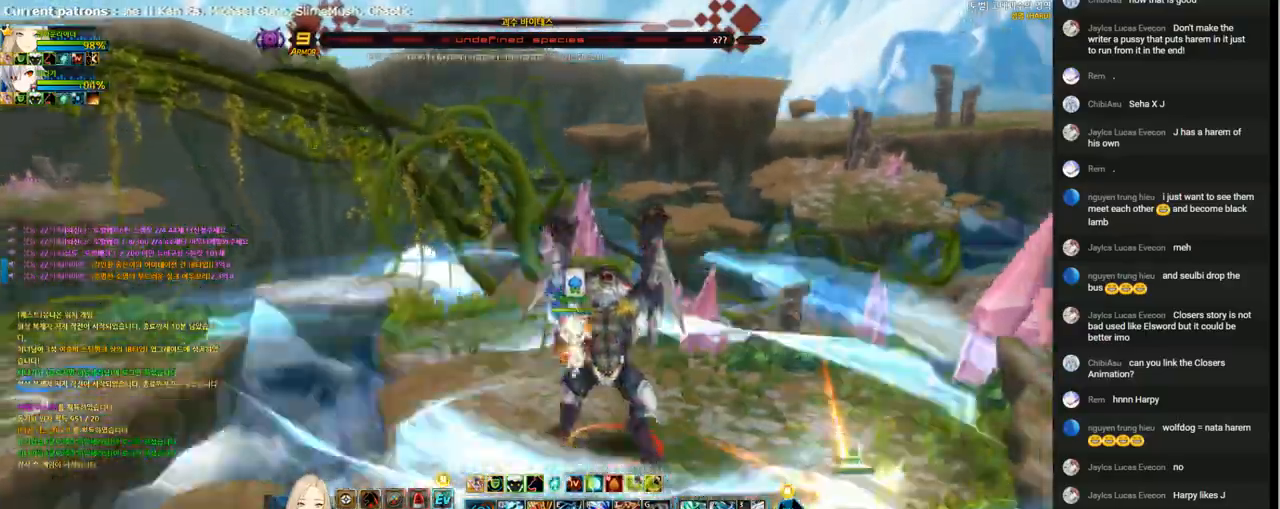
{"keys": ["up"], "events": [[433, "right", "up"]]}
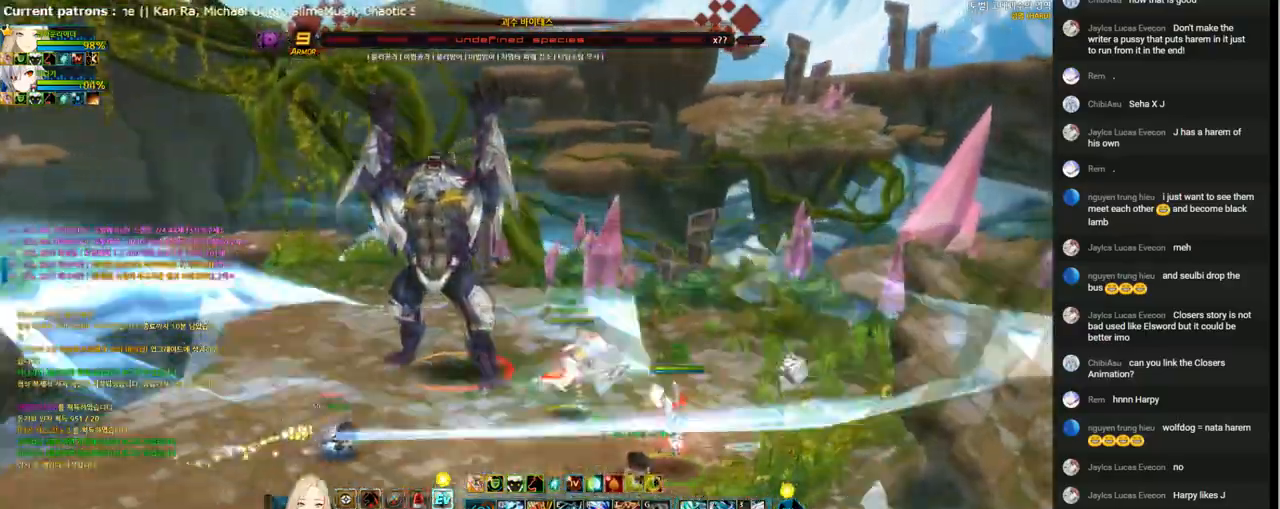
{"keys": ["2", "left", "up"], "events": [[67, "x", "down"], [167, "left", "down"], [167, "x", "up"], [200, "2", "down"]]}
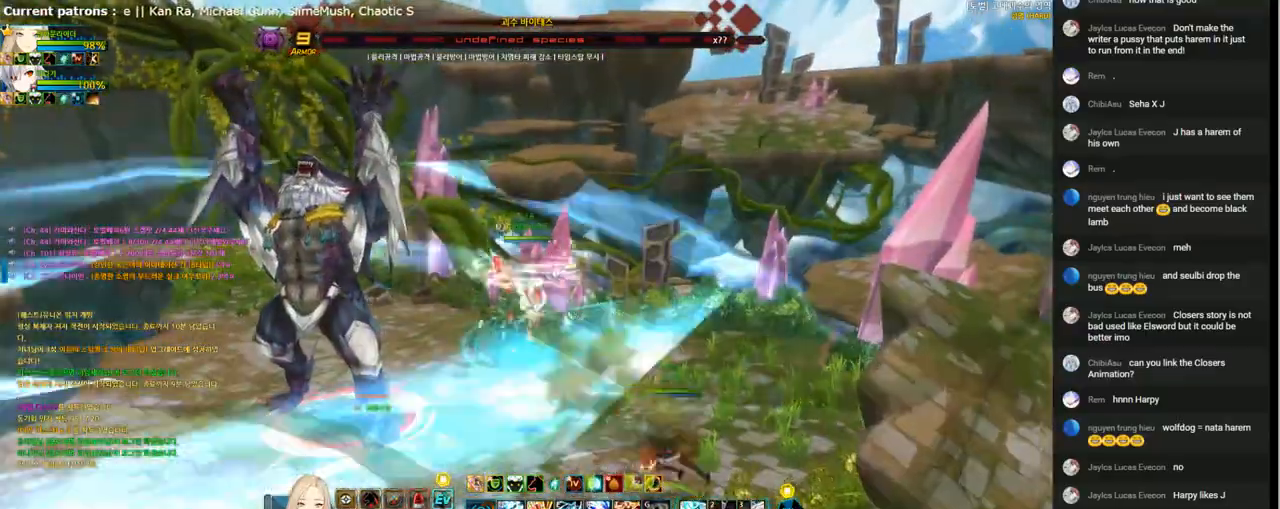
{"keys": ["2"], "events": [[67, "up", "up"], [400, "left", "up"]]}
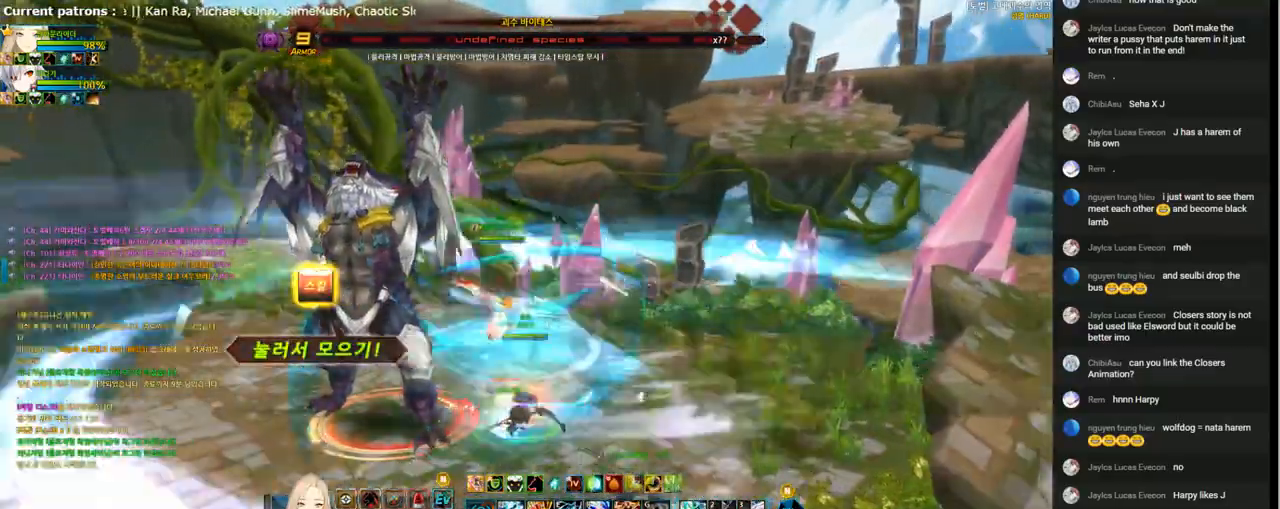
{"keys": ["2"], "events": []}
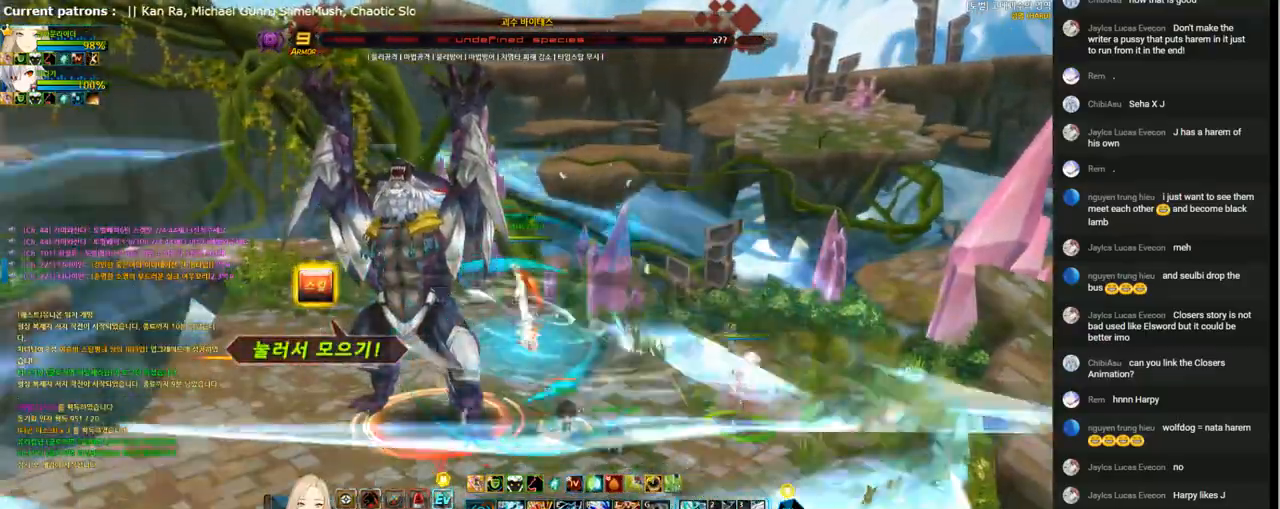
{"keys": ["2"], "events": []}